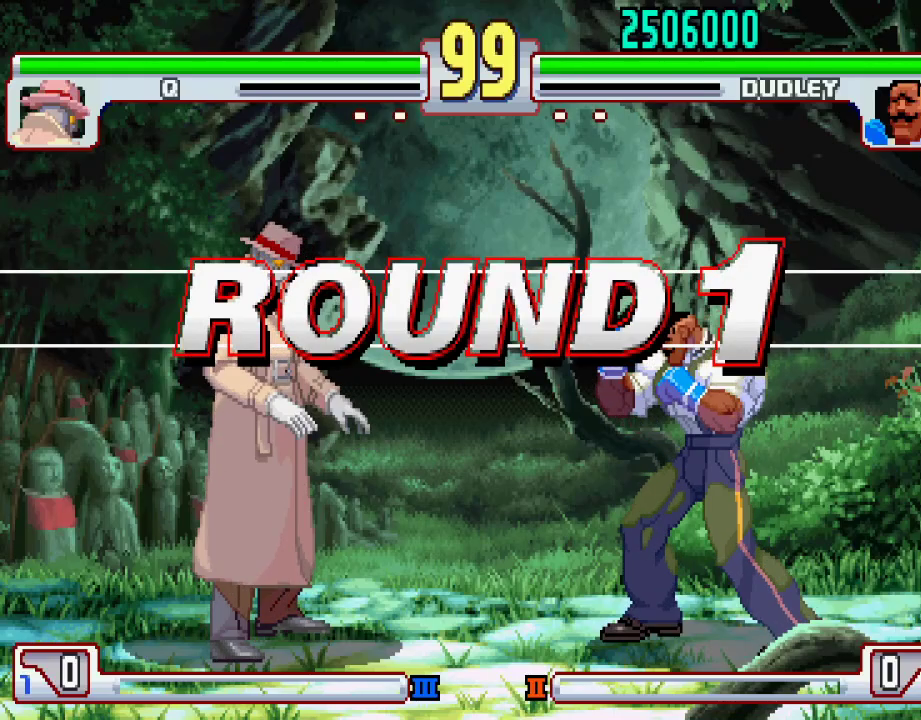
Gameplay with a controller (PlayStation layout); each line is a JSON object with the inputs held at the frame after it. "events" lists button and stick changes between this image and that frame as [ms after this image, input, new state], when the widget could be followed in between. Not read: L3 R1 R2 R3.
{"buttons": [], "left_stick": "center", "events": []}
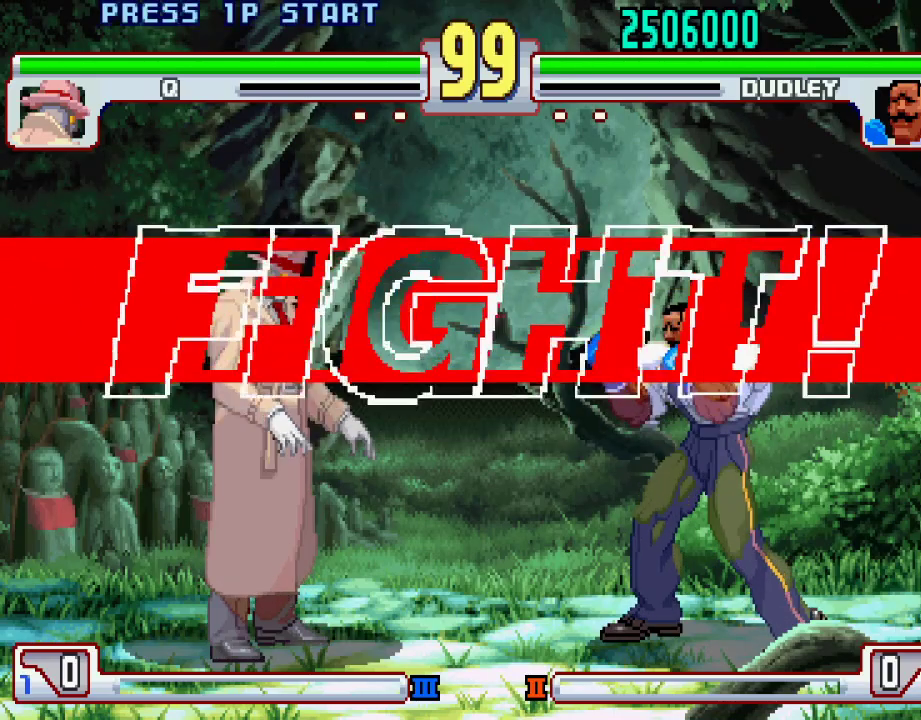
{"buttons": [], "left_stick": "center", "events": []}
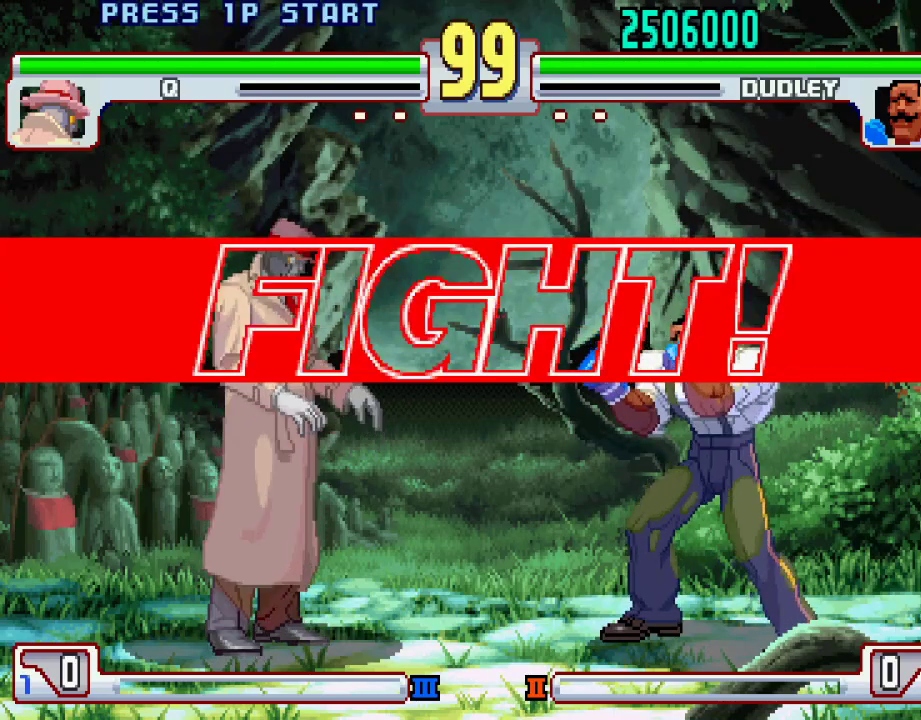
{"buttons": [], "left_stick": "right", "events": [[433, "left_stick", "right"]]}
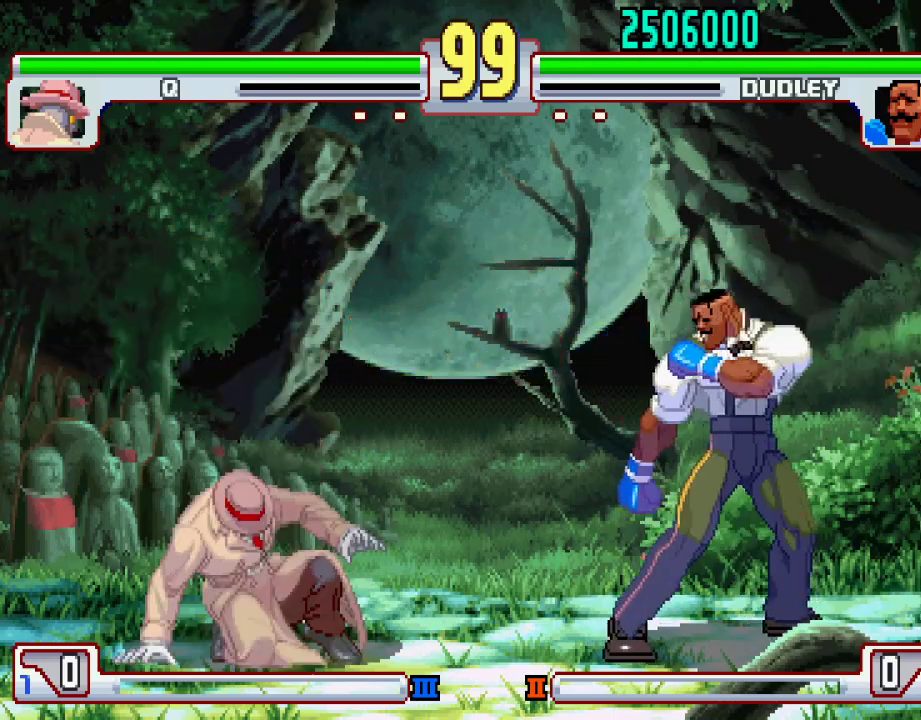
{"buttons": [], "left_stick": "center", "events": [[300, "left_stick", "center"]]}
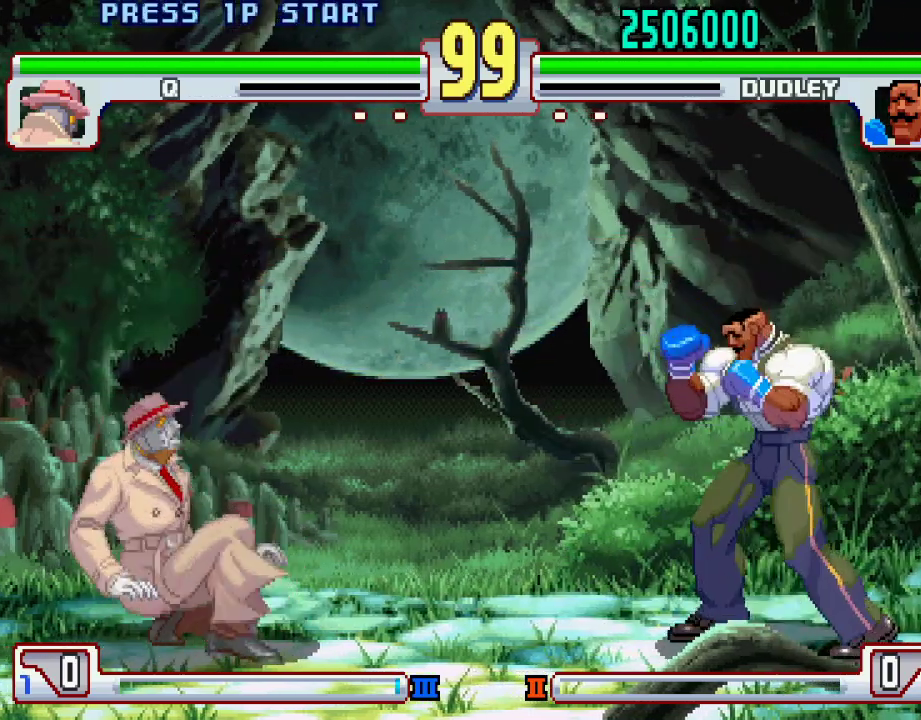
{"buttons": [], "left_stick": "center", "events": [[300, "left_stick", "up"], [483, "left_stick", "center"]]}
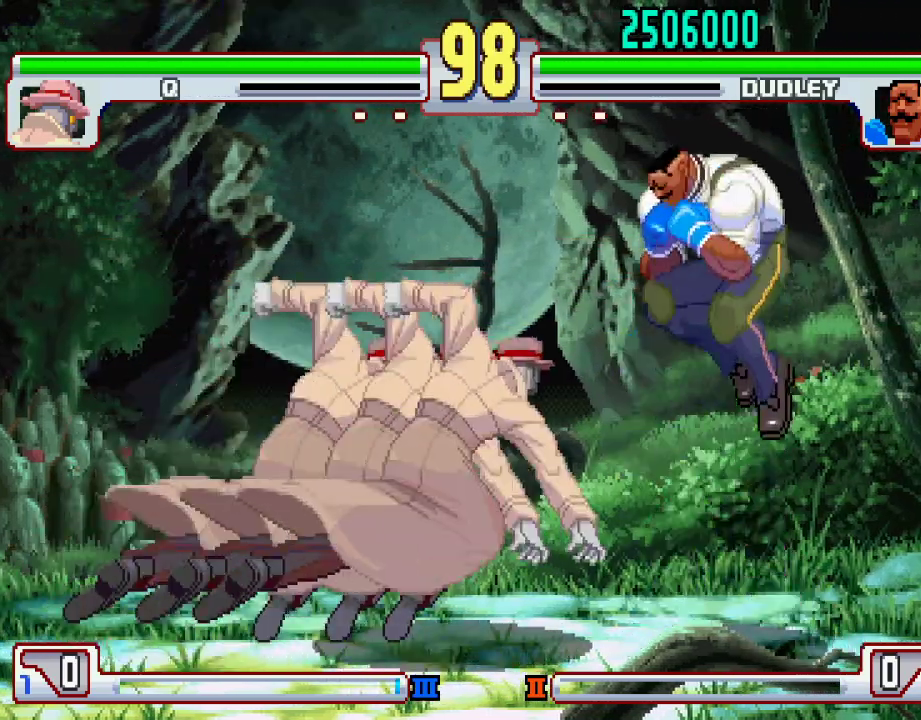
{"buttons": ["L1"], "left_stick": "center", "events": [[317, "L1", "down"]]}
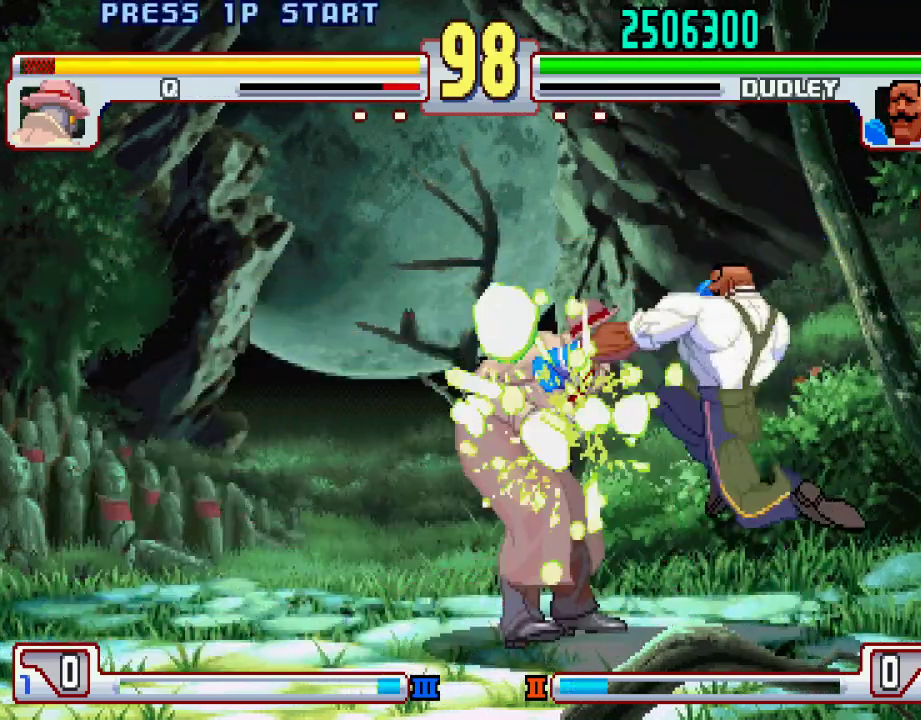
{"buttons": [], "left_stick": "center", "events": [[83, "L1", "up"], [150, "L2", "down"], [200, "left_stick", "right"], [250, "L2", "up"], [300, "left_stick", "down"], [350, "L1", "down"], [367, "left_stick", "left"], [417, "L1", "up"], [450, "left_stick", "center"]]}
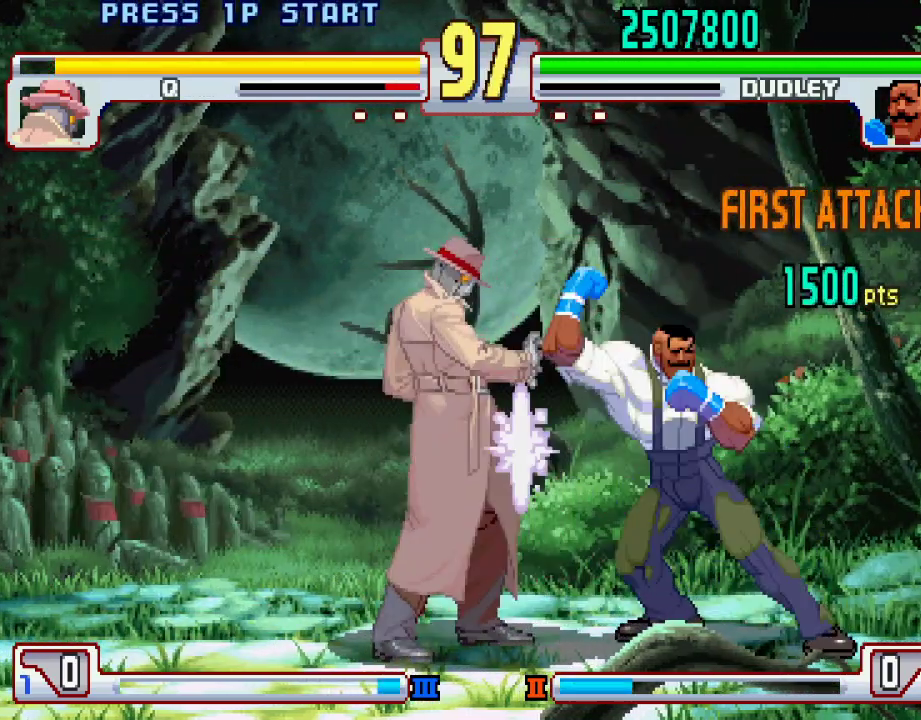
{"buttons": [], "left_stick": "right", "events": [[367, "left_stick", "right"]]}
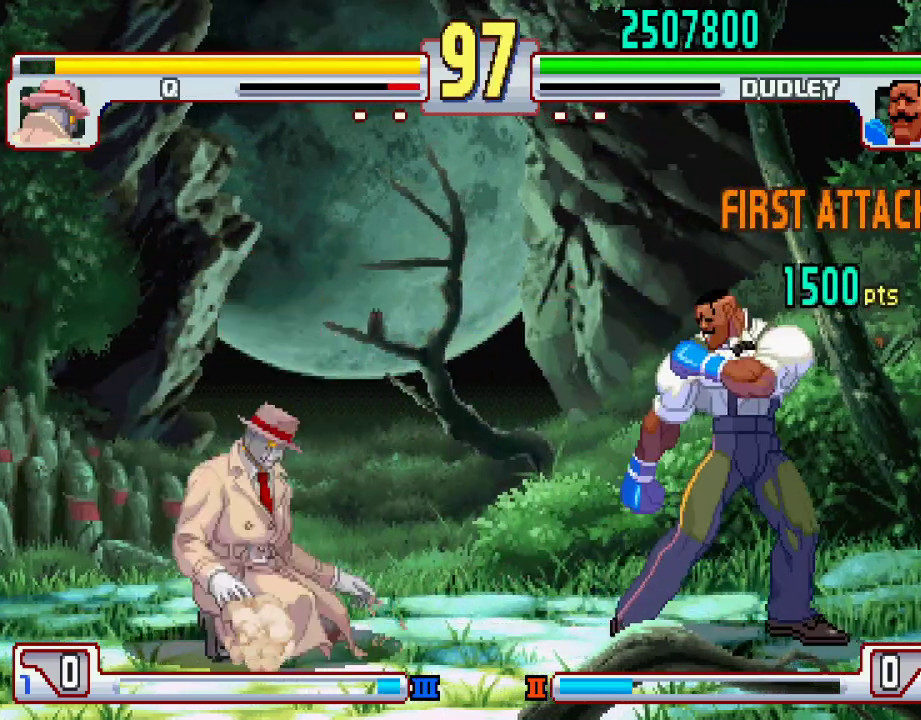
{"buttons": [], "left_stick": "center", "events": [[267, "left_stick", "center"]]}
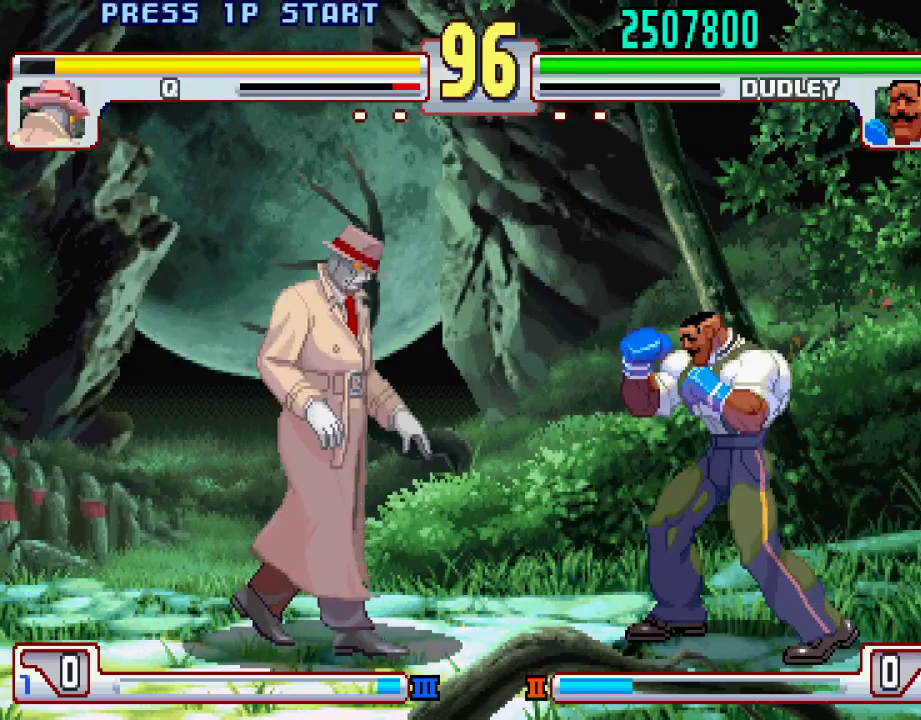
{"buttons": ["TRIANGLE"], "left_stick": "right", "events": [[17, "TRIANGLE", "down"], [83, "TRIANGLE", "up"], [333, "left_stick", "right"], [400, "TRIANGLE", "down"]]}
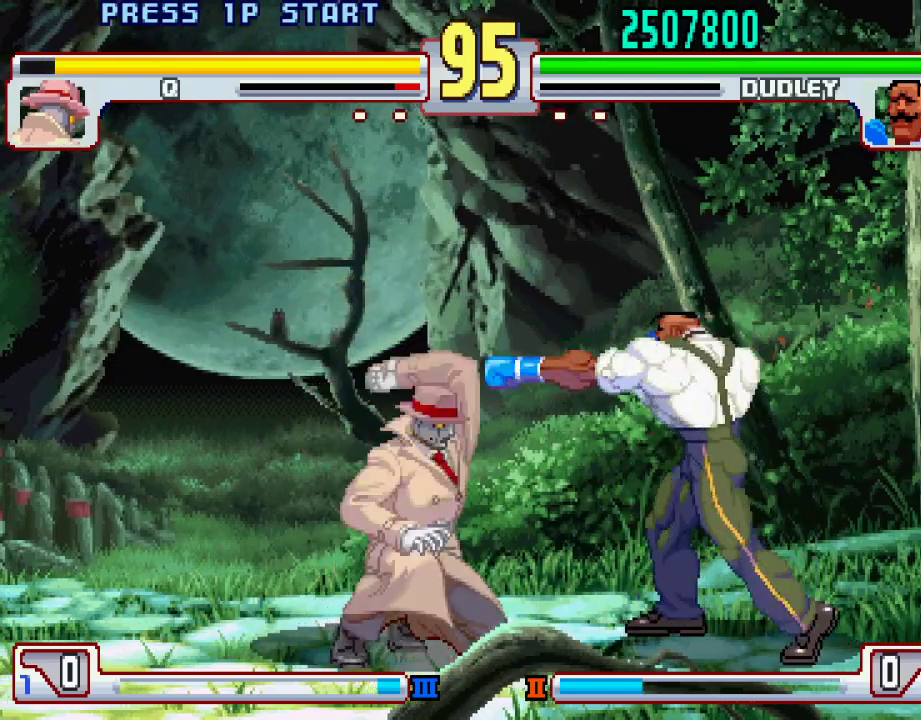
{"buttons": [], "left_stick": "right", "events": [[33, "TRIANGLE", "up"]]}
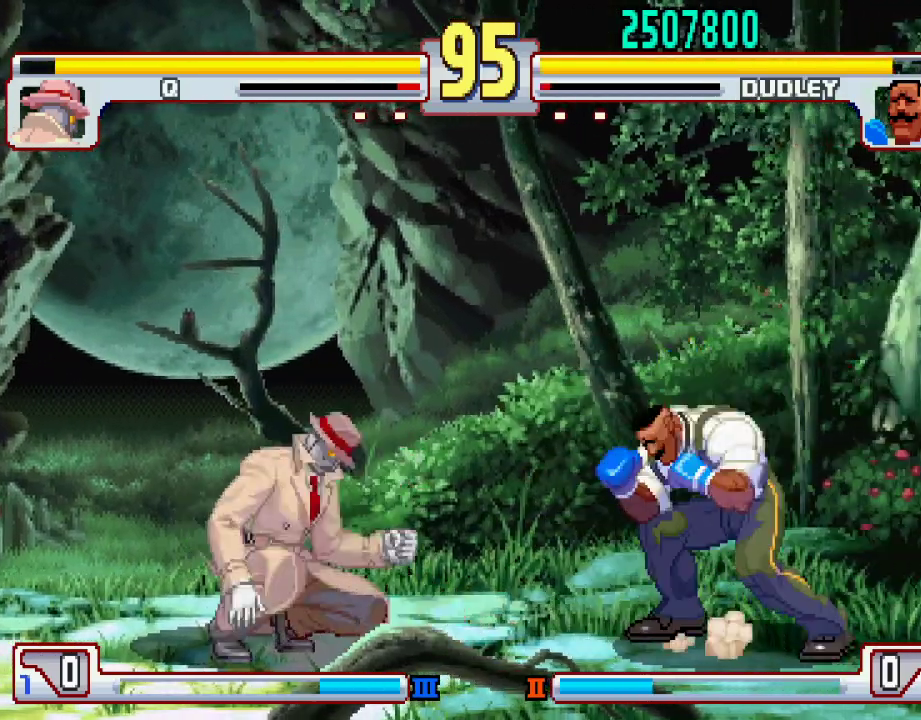
{"buttons": ["L1"], "left_stick": "center", "events": [[50, "left_stick", "left"], [117, "L1", "down"], [483, "left_stick", "center"]]}
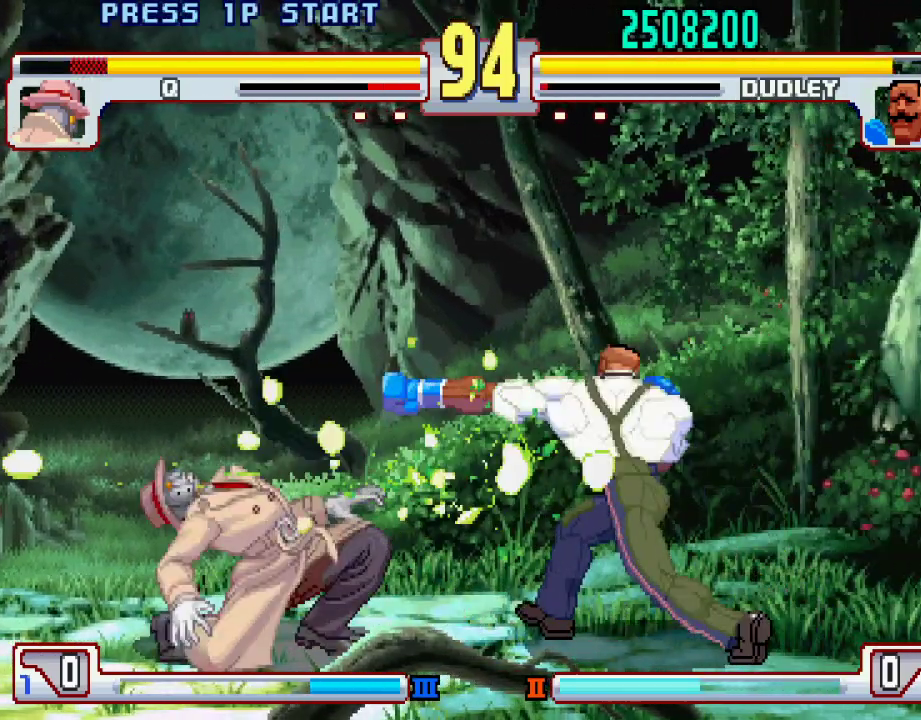
{"buttons": [], "left_stick": "right", "events": [[83, "L1", "up"], [317, "left_stick", "right"]]}
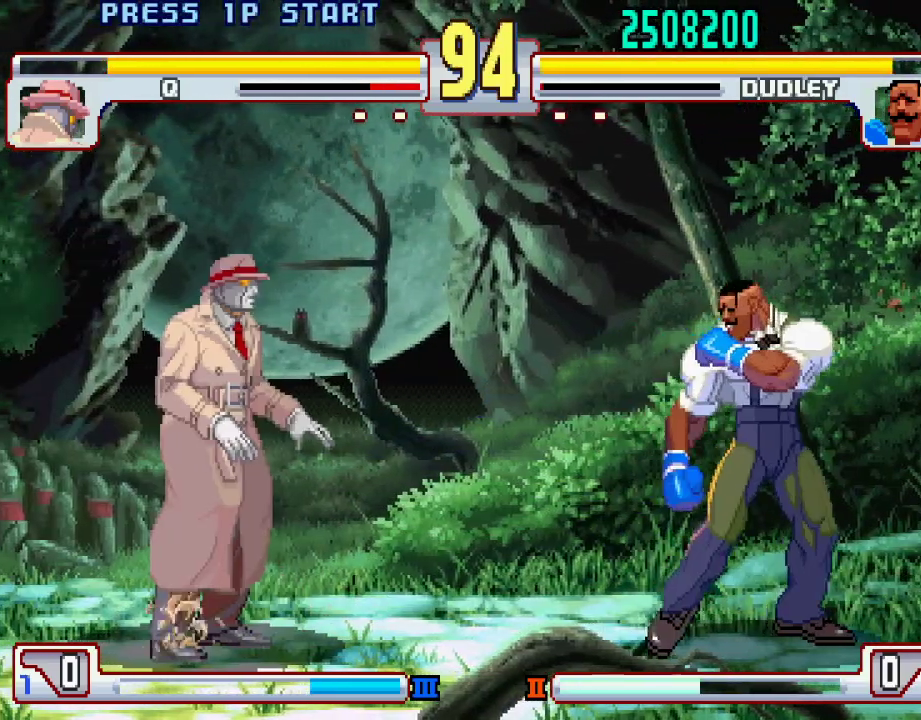
{"buttons": ["L1"], "left_stick": "center", "events": [[83, "left_stick", "center"], [200, "left_stick", "left"], [283, "left_stick", "center"], [350, "left_stick", "right"], [450, "left_stick", "center"], [483, "L1", "down"]]}
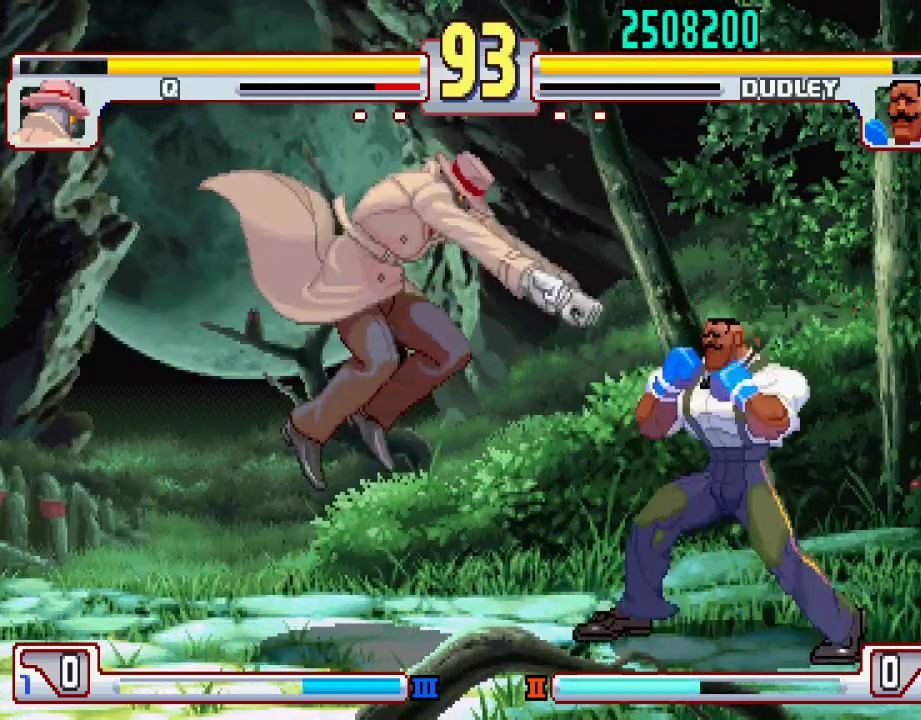
{"buttons": [], "left_stick": "left", "events": [[67, "L1", "up"], [433, "left_stick", "left"]]}
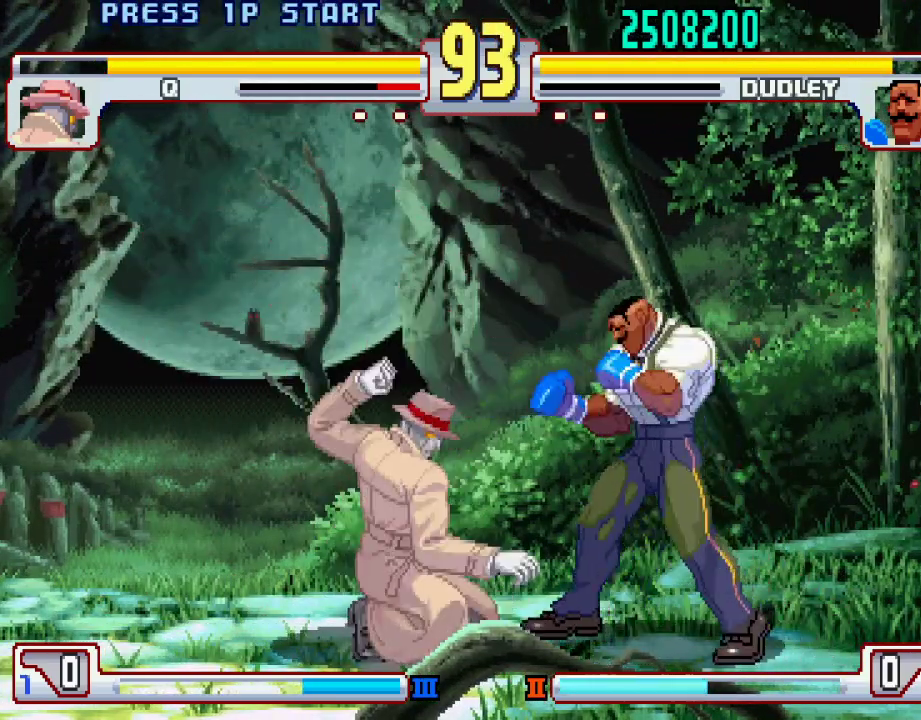
{"buttons": [], "left_stick": "center", "events": [[50, "L1", "down"], [67, "left_stick", "center"], [383, "L1", "up"]]}
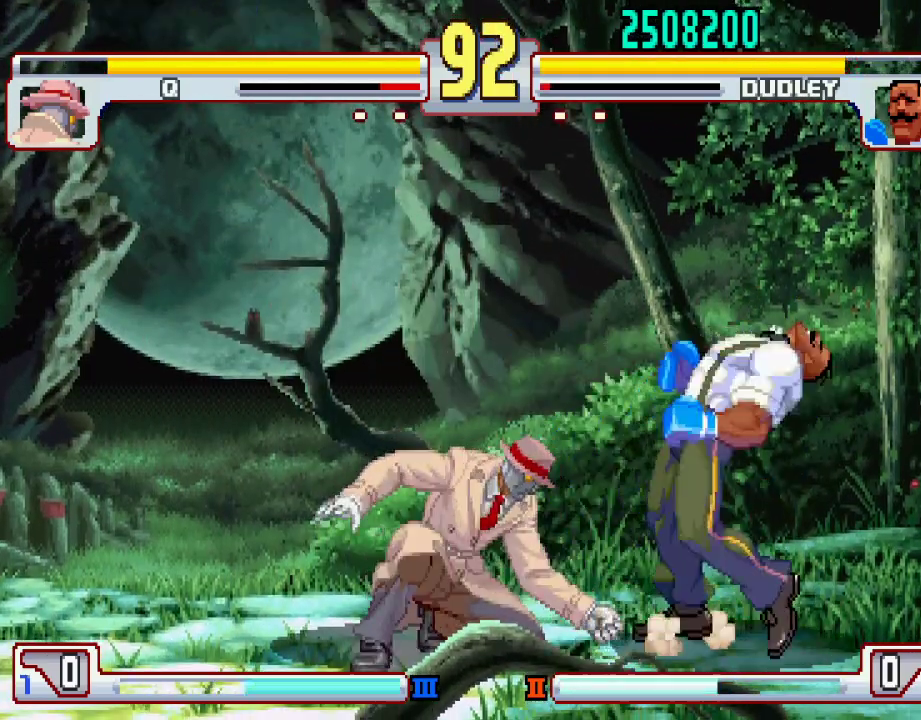
{"buttons": [], "left_stick": "center", "events": [[100, "left_stick", "down"], [183, "TRIANGLE", "down"], [233, "TRIANGLE", "up"], [317, "TRIANGLE", "down"], [400, "TRIANGLE", "up"], [467, "left_stick", "center"]]}
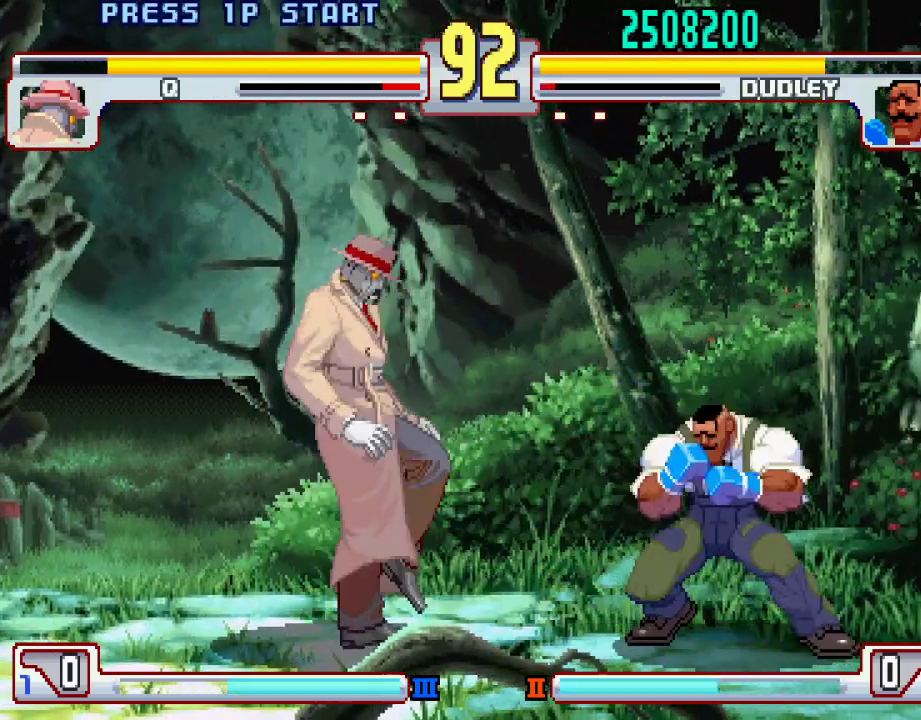
{"buttons": [], "left_stick": "center", "events": [[83, "left_stick", "right"], [267, "TRIANGLE", "down"], [283, "left_stick", "center"], [350, "TRIANGLE", "up"]]}
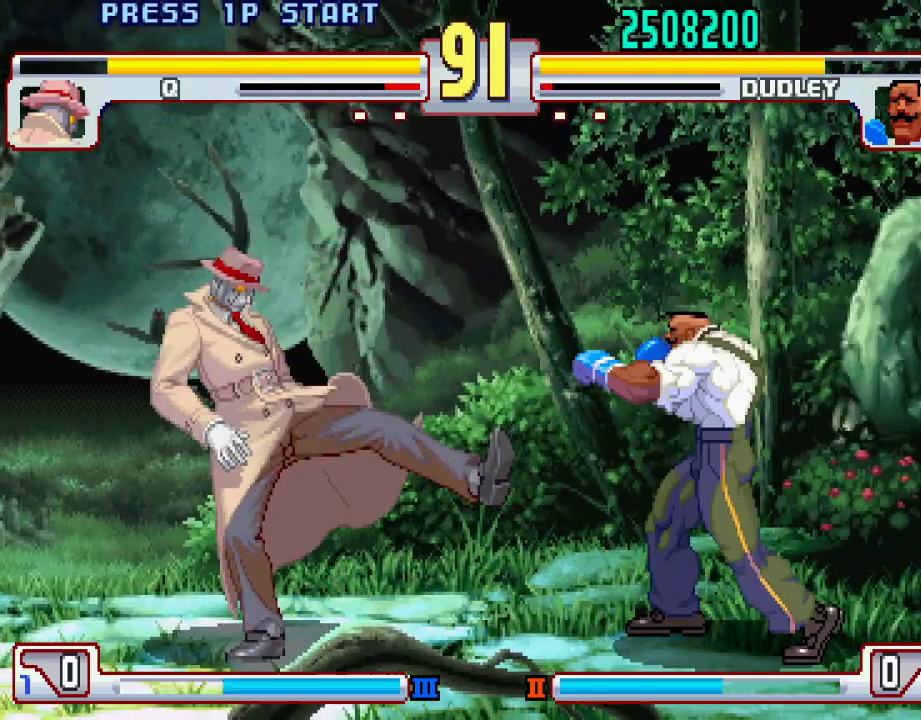
{"buttons": ["L1"], "left_stick": "center", "events": [[267, "left_stick", "right"], [383, "left_stick", "center"], [433, "left_stick", "left"], [450, "L1", "down"], [500, "left_stick", "center"]]}
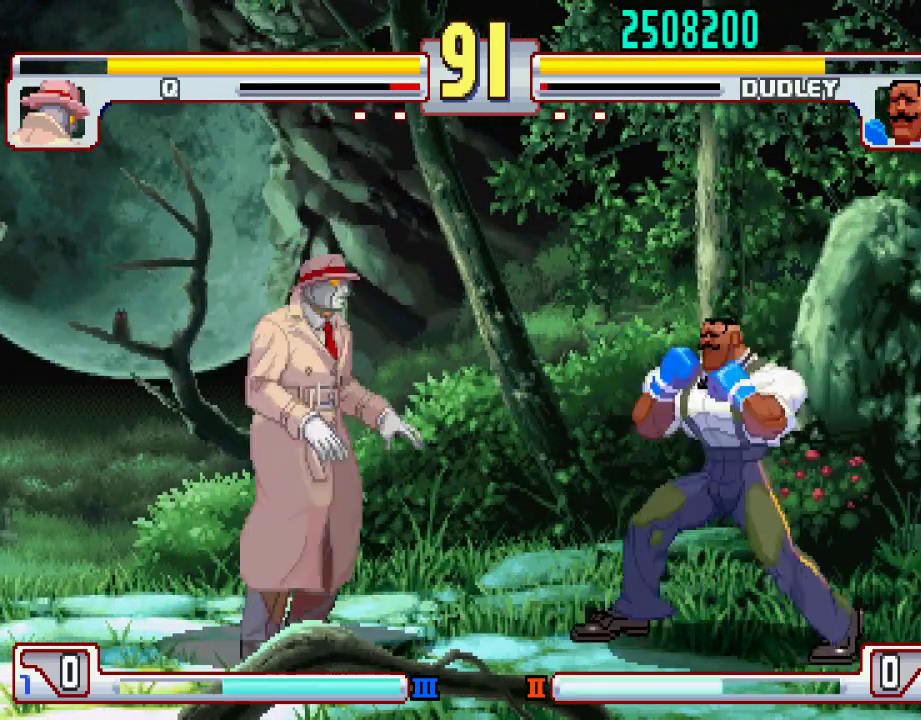
{"buttons": [], "left_stick": "center", "events": [[317, "L1", "up"]]}
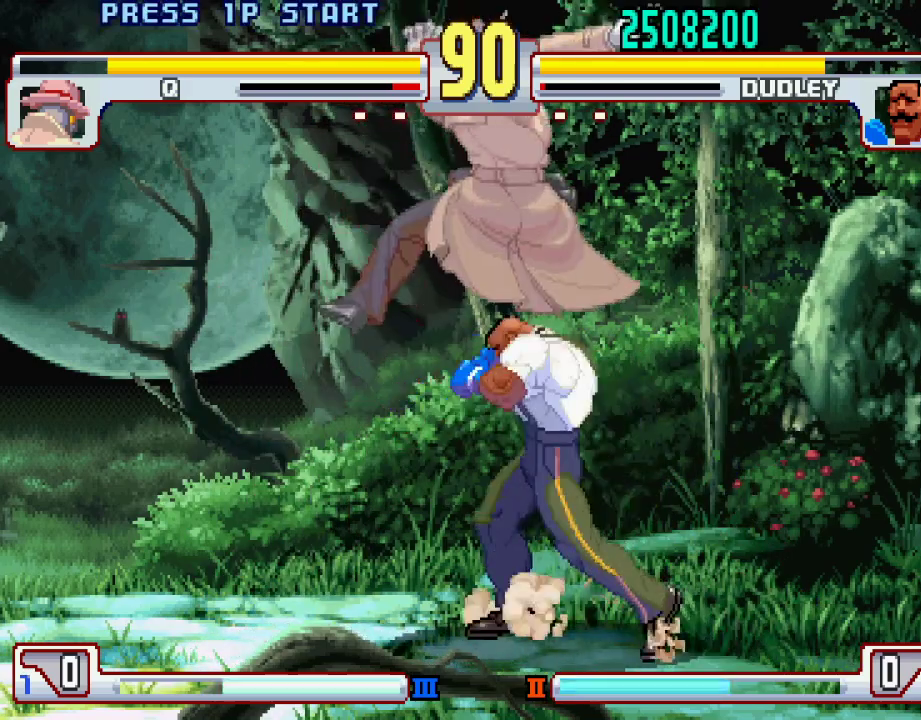
{"buttons": [], "left_stick": "left", "events": [[33, "left_stick", "left"], [183, "CROSS", "down"], [200, "SQUARE", "down"], [233, "CROSS", "up"], [233, "SQUARE", "up"], [300, "CROSS", "down"], [300, "SQUARE", "down"], [350, "CROSS", "up"], [350, "SQUARE", "up"], [433, "SQUARE", "down"], [450, "SQUARE", "up"]]}
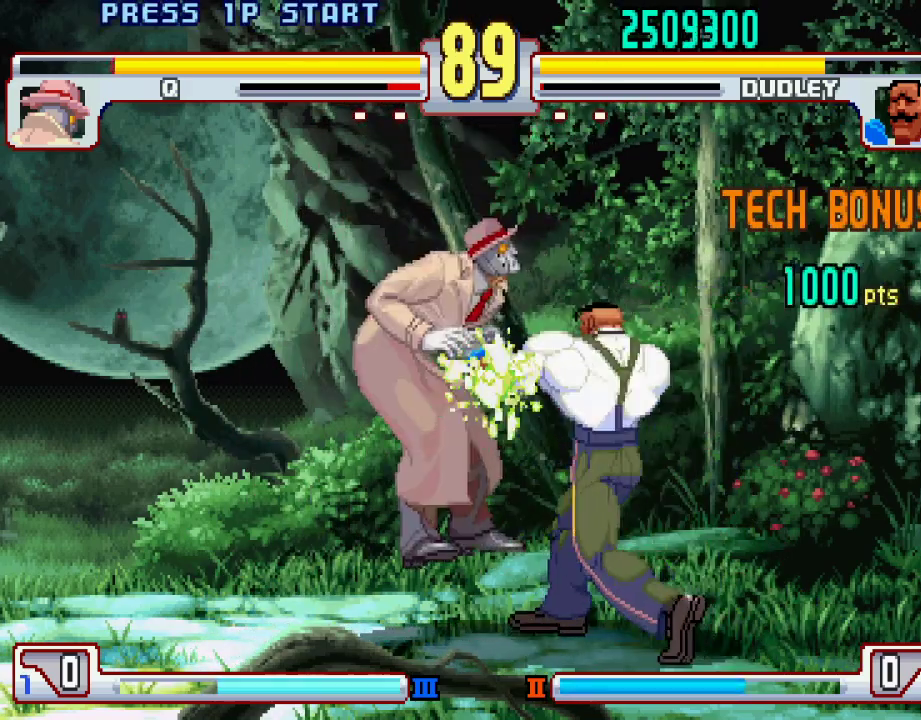
{"buttons": ["TRIANGLE"], "left_stick": "left", "events": [[50, "CROSS", "down"], [50, "SQUARE", "down"], [100, "CROSS", "up"], [100, "SQUARE", "up"], [117, "CROSS", "down"], [167, "SQUARE", "down"], [200, "CROSS", "up"], [233, "SQUARE", "up"], [333, "left_stick", "center"], [483, "TRIANGLE", "down"], [483, "left_stick", "left"]]}
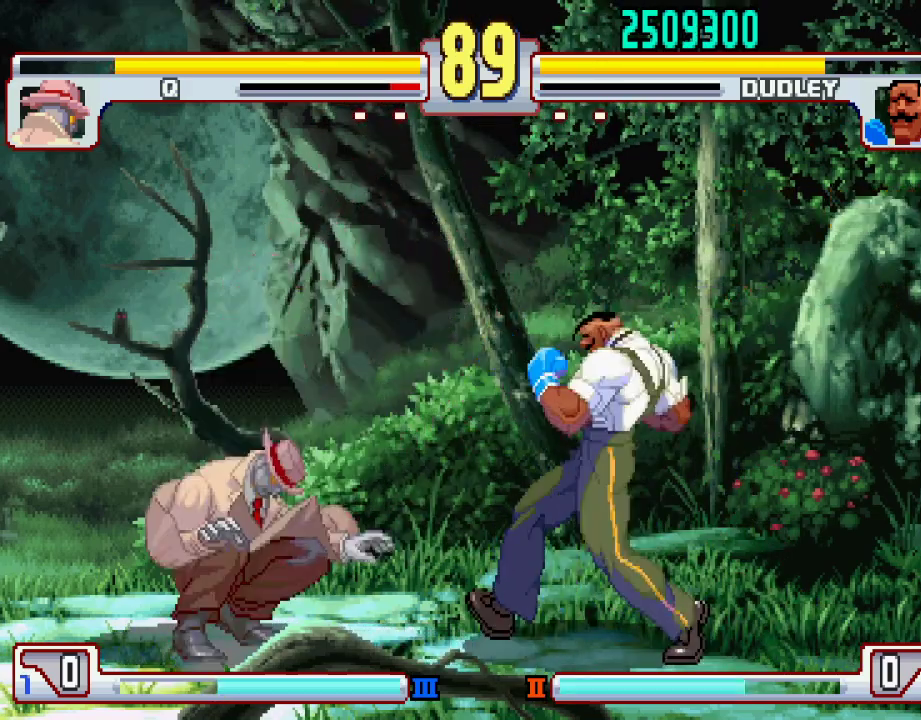
{"buttons": [], "left_stick": "right", "events": [[33, "left_stick", "center"], [200, "TRIANGLE", "up"], [283, "left_stick", "right"]]}
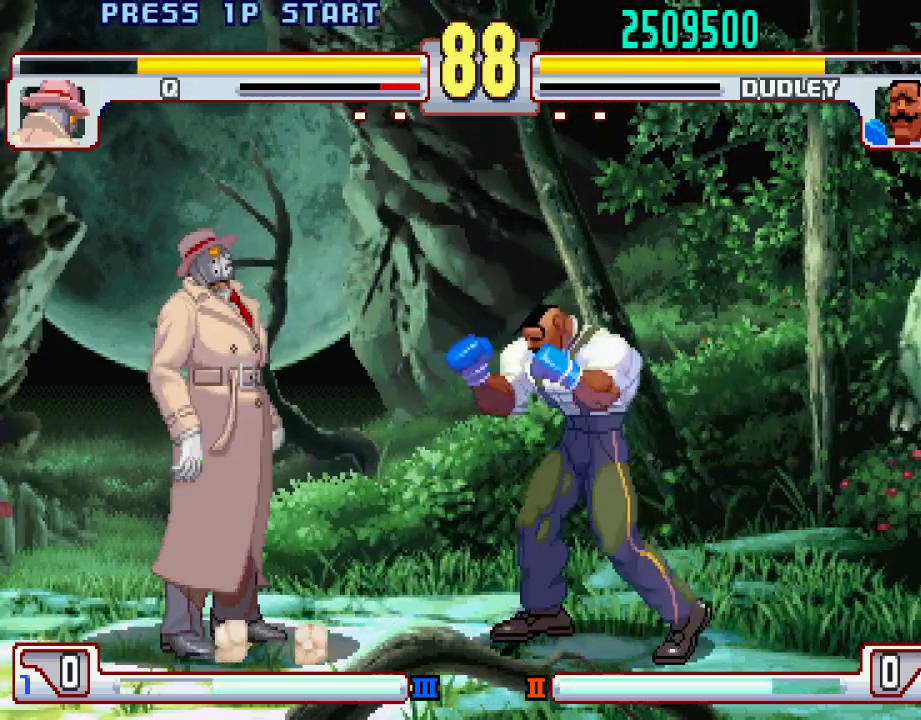
{"buttons": [], "left_stick": "center", "events": [[100, "left_stick", "center"], [200, "L1", "down"], [433, "L1", "up"]]}
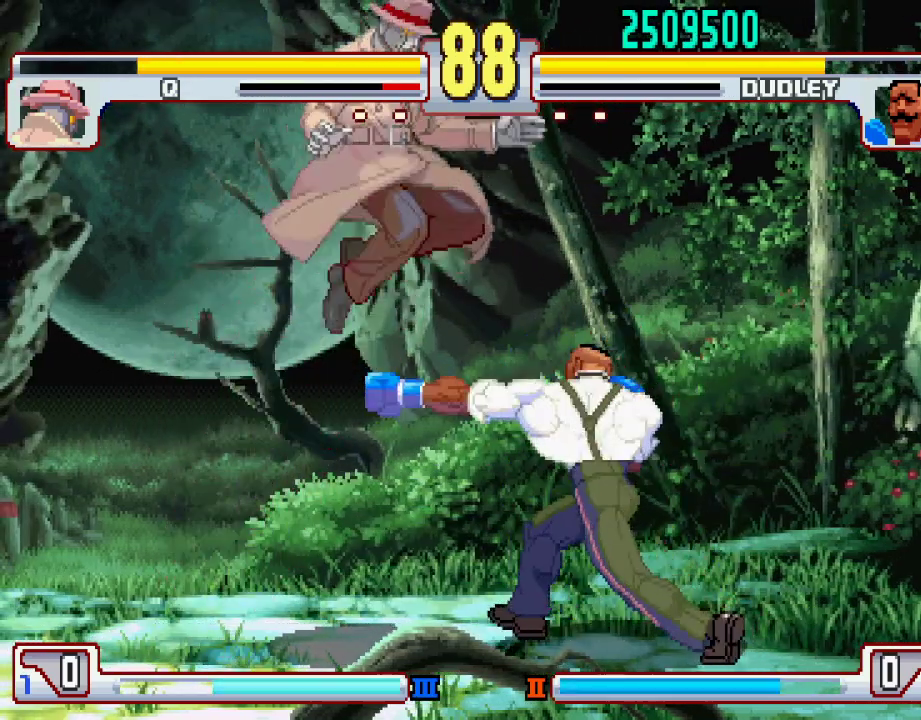
{"buttons": [], "left_stick": "left", "events": [[200, "left_stick", "left"], [267, "L2", "down"], [317, "left_stick", "center"], [367, "L2", "up"], [383, "L2", "down"], [467, "left_stick", "left"], [483, "L2", "up"]]}
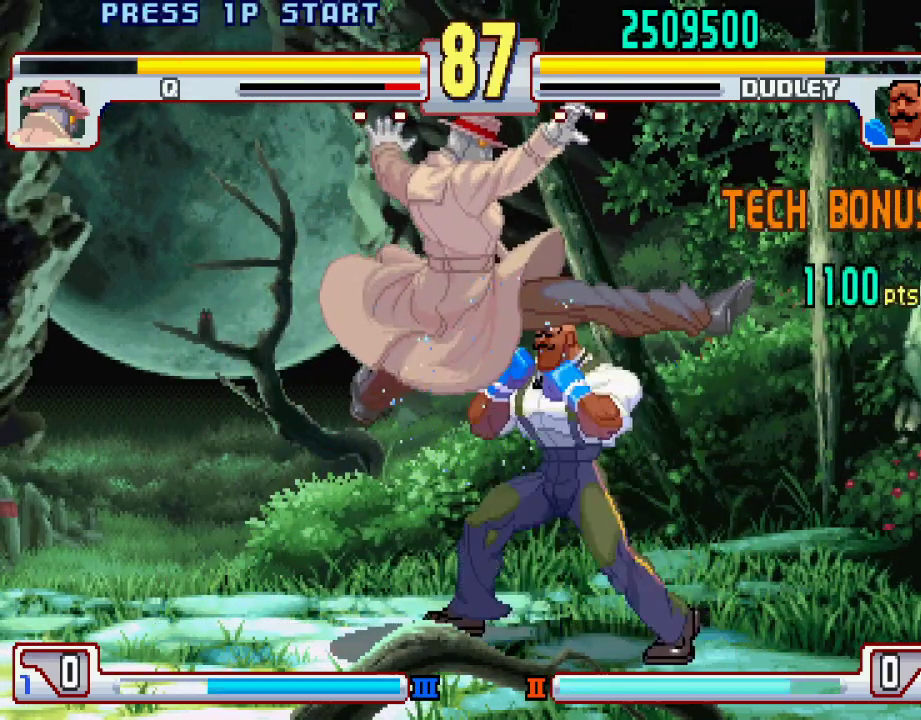
{"buttons": [], "left_stick": "center", "events": [[33, "L2", "down"], [83, "L2", "up"], [83, "left_stick", "down-left"], [133, "L1", "down"], [200, "L1", "up"], [233, "left_stick", "center"], [283, "L1", "down"], [333, "L1", "up"]]}
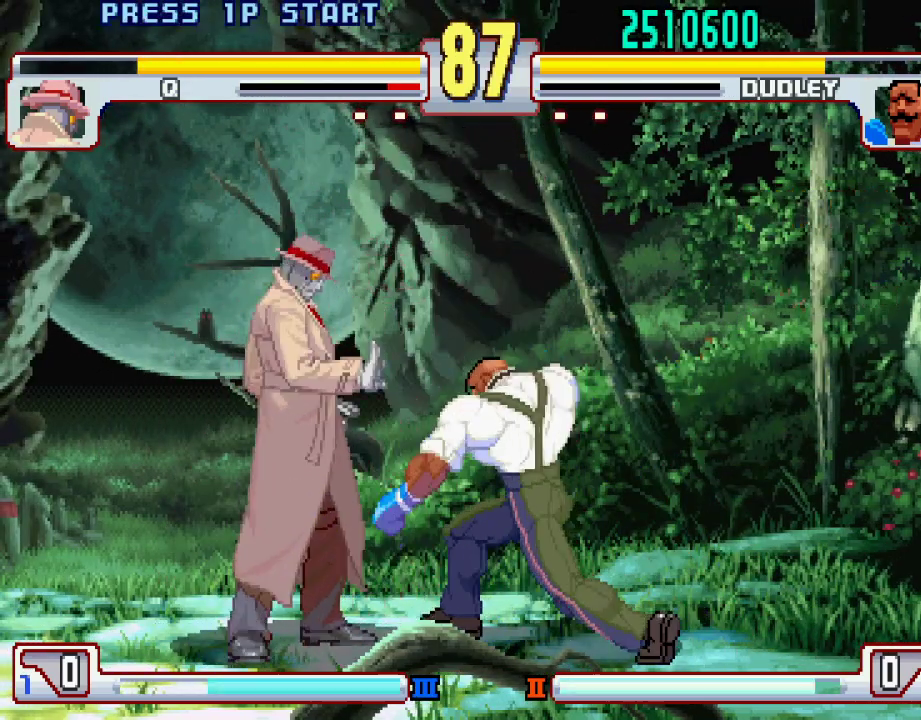
{"buttons": [], "left_stick": "down-right", "events": [[150, "left_stick", "down-right"], [200, "TRIANGLE", "down"], [483, "TRIANGLE", "up"]]}
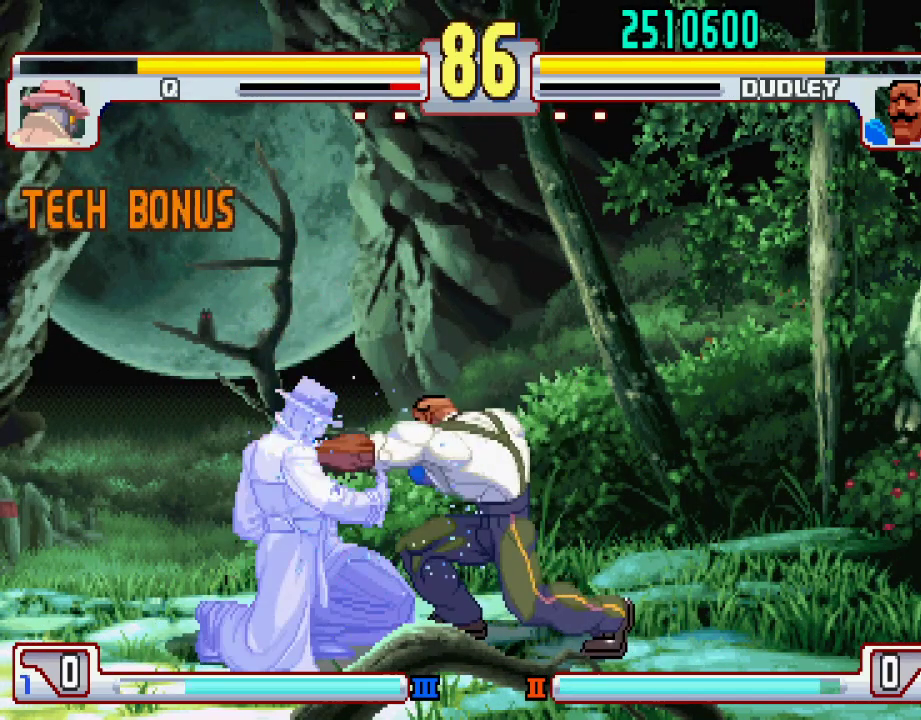
{"buttons": [], "left_stick": "down-right", "events": [[17, "left_stick", "center"], [300, "left_stick", "down-right"], [450, "TRIANGLE", "down"], [467, "TRIANGLE", "up"]]}
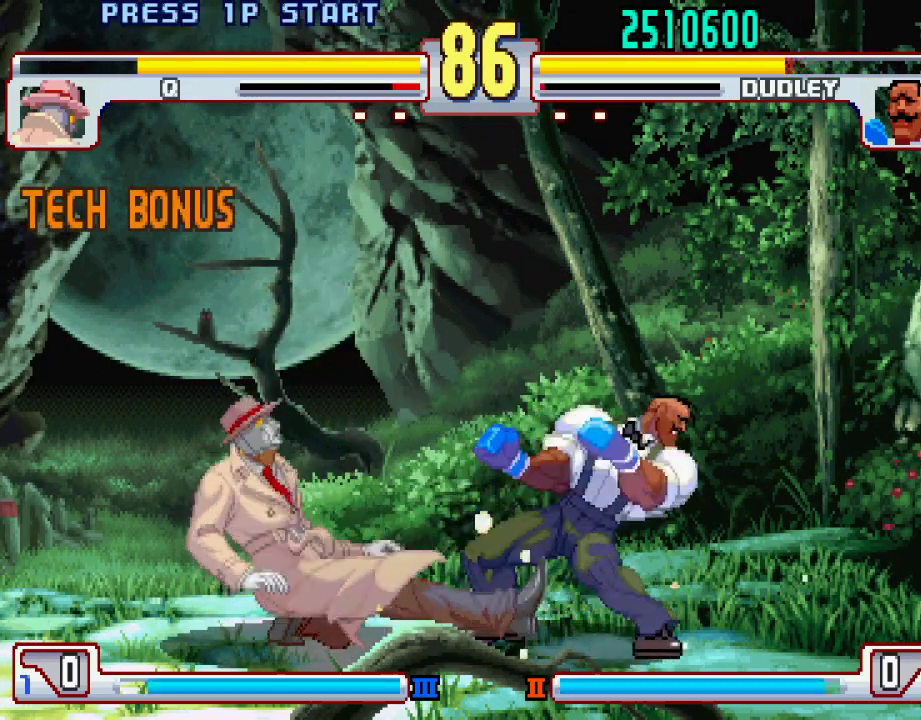
{"buttons": [], "left_stick": "center", "events": [[167, "TRIANGLE", "down"], [433, "TRIANGLE", "up"], [483, "left_stick", "center"]]}
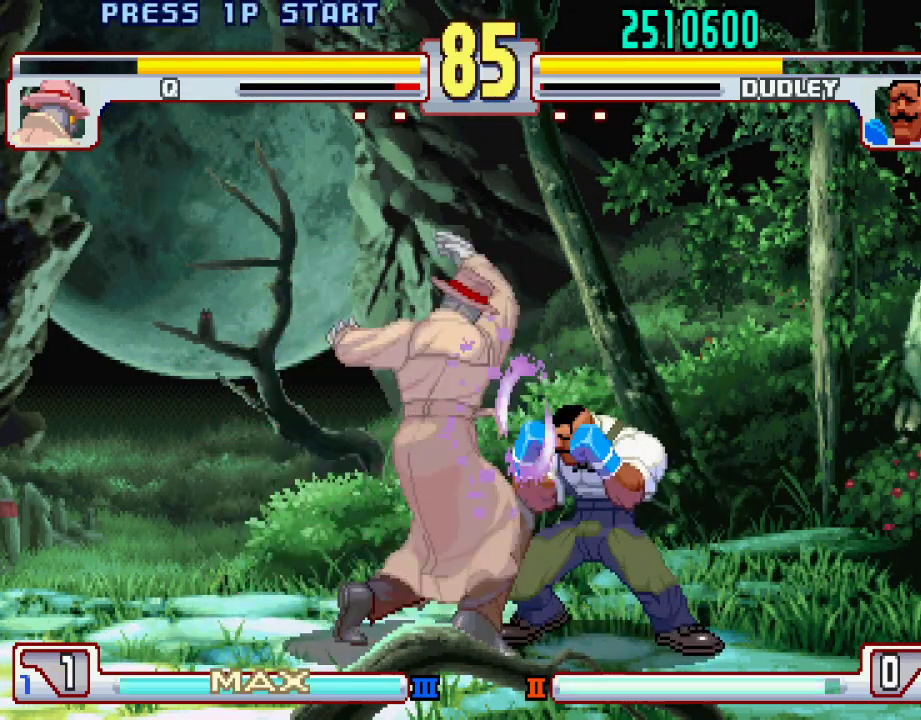
{"buttons": [], "left_stick": "right", "events": [[33, "left_stick", "right"]]}